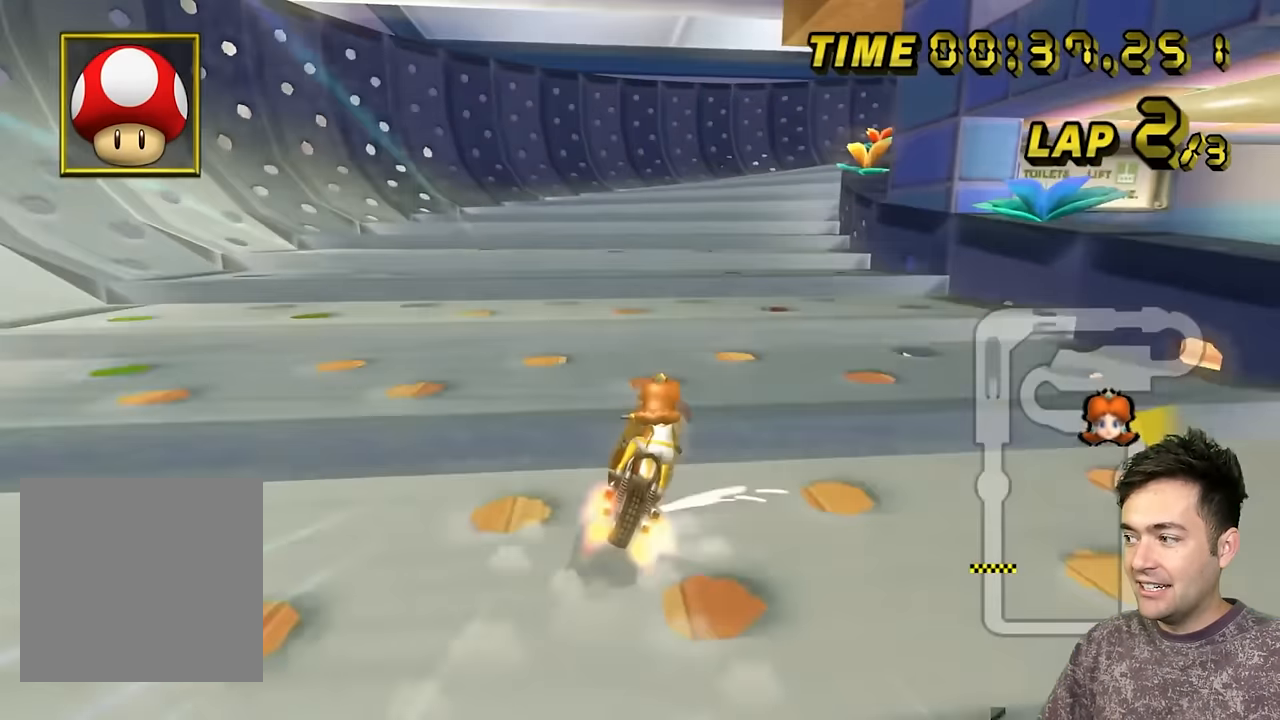
Gameplay with a controller (Nintendo layout); each line is a JSON object with the inputs held at the frame after it. "events" lists button and stick changes between this image and that frame as [ms after this image, input, new state], when the widget could be followed in between. Not read: C_DOWN C_LEFT C_RIGHT C_UP L3 R3 Z.
{"buttons": ["A", "B"], "left_stick": "up-right", "events": [[283, "left_stick", "up-left"], [433, "left_stick", "up-right"]]}
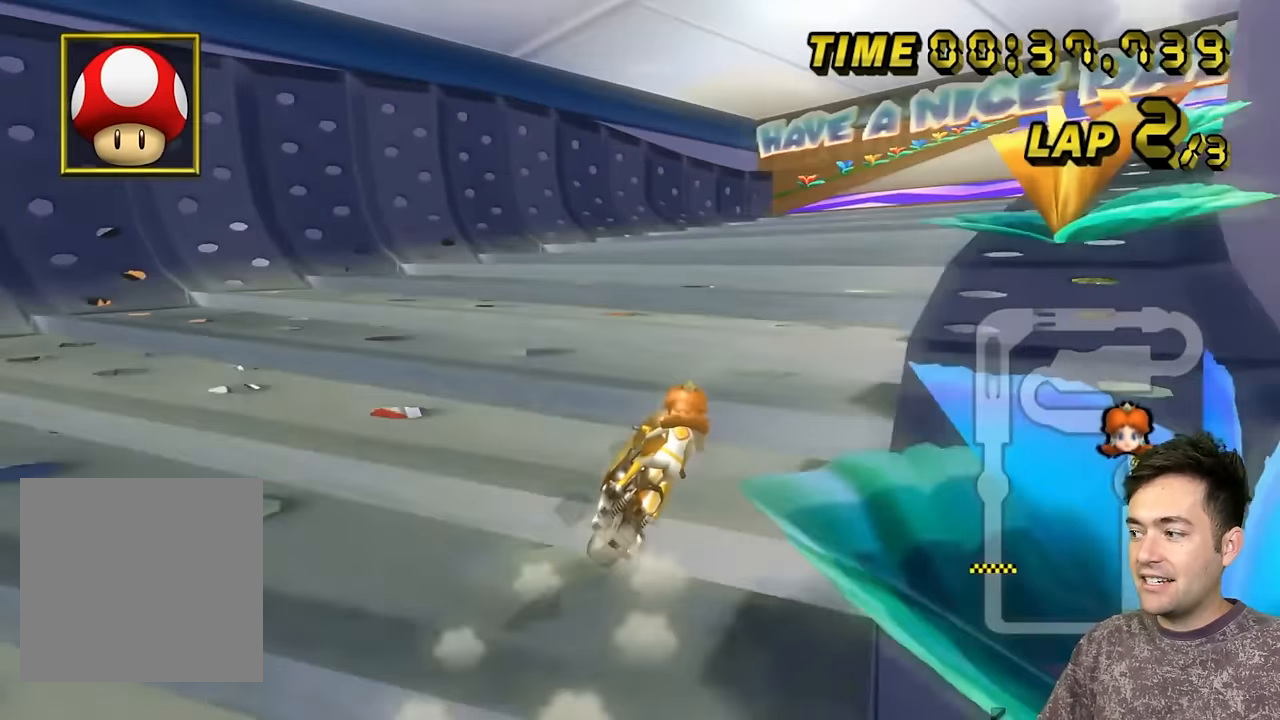
{"buttons": ["A", "B"], "left_stick": "up-left", "events": [[383, "left_stick", "up-left"]]}
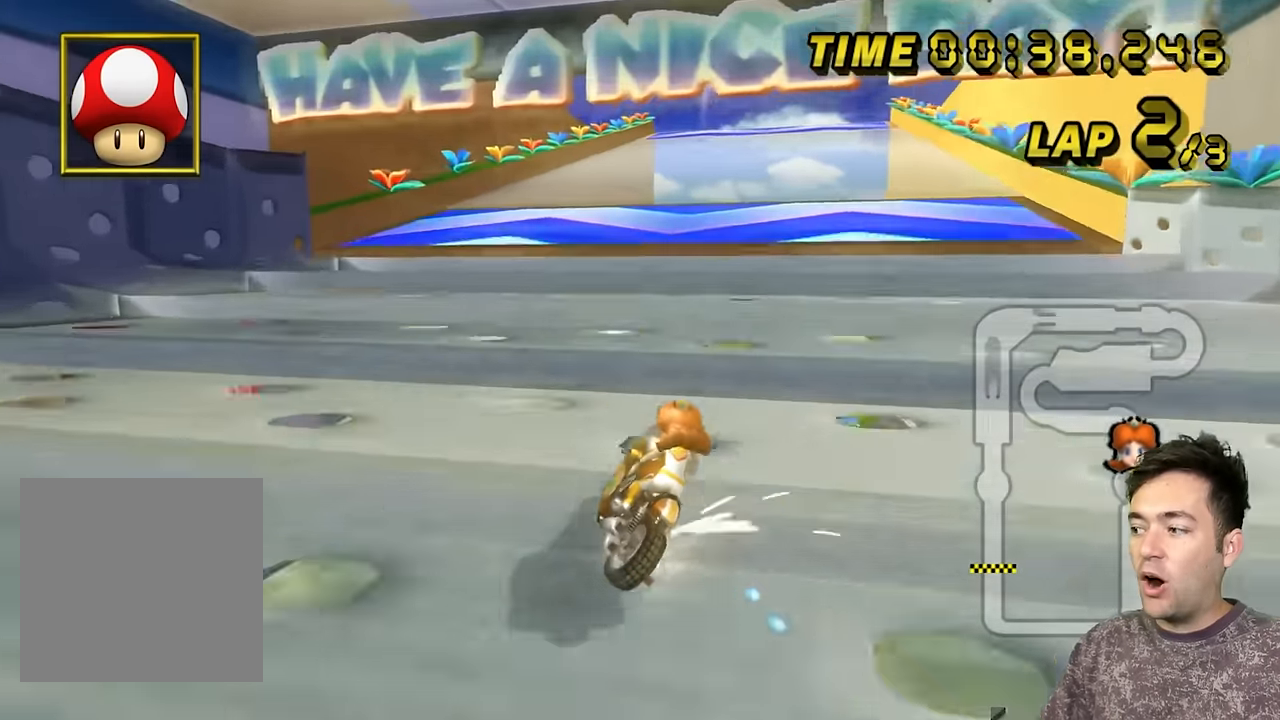
{"buttons": ["A", "B"], "left_stick": "up-left", "events": [[17, "left_stick", "left"], [267, "left_stick", "up-left"]]}
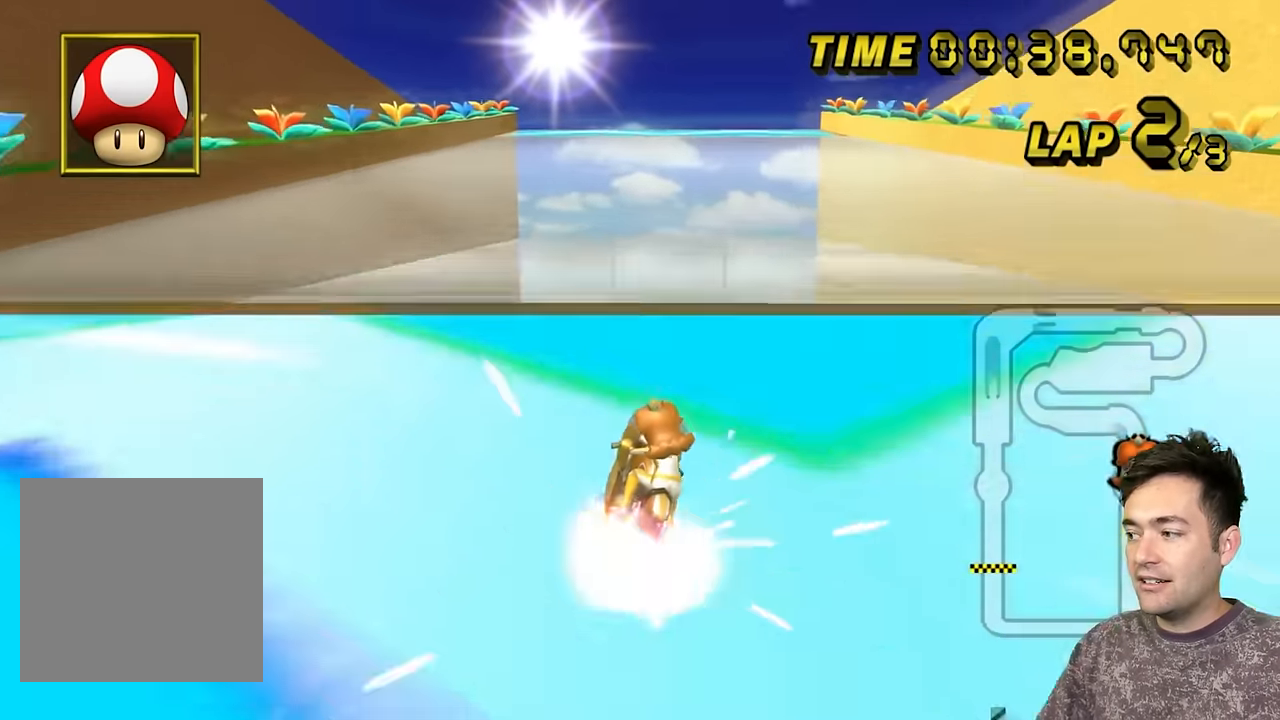
{"buttons": ["A", "B"], "left_stick": "up-left", "events": []}
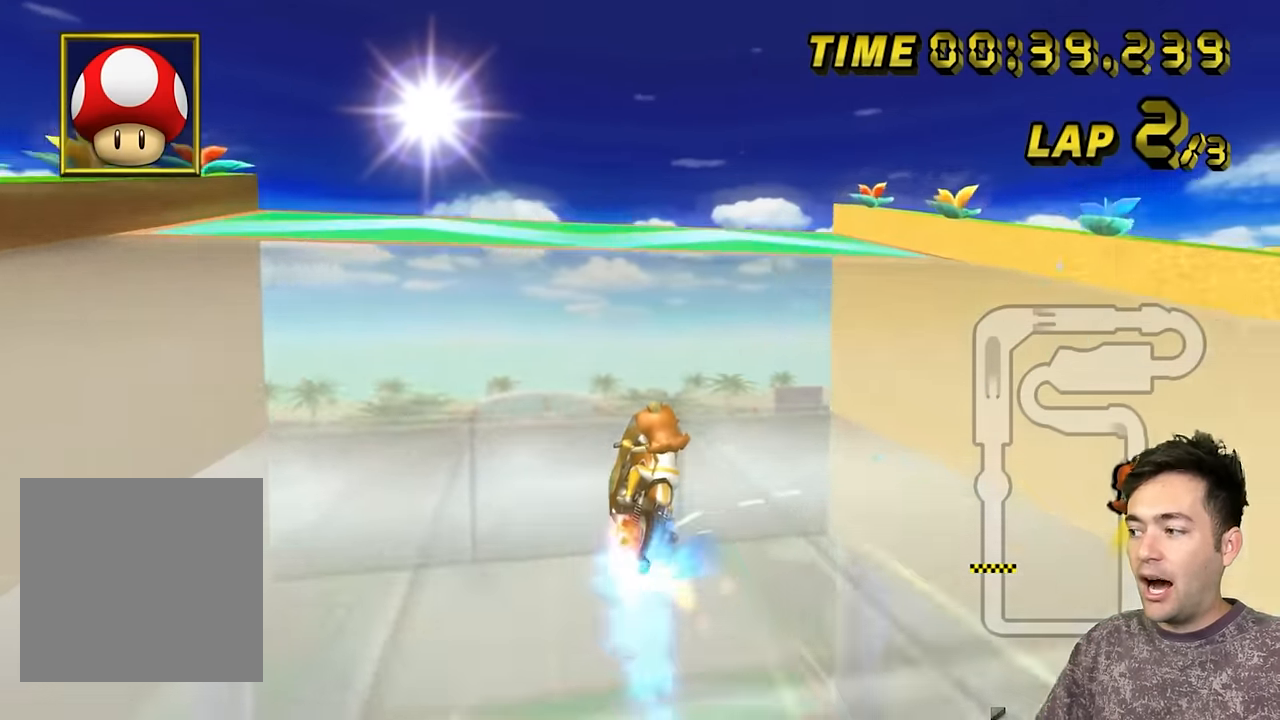
{"buttons": ["A", "B"], "left_stick": "left", "events": [[67, "left_stick", "up"], [300, "left_stick", "right"], [467, "left_stick", "left"]]}
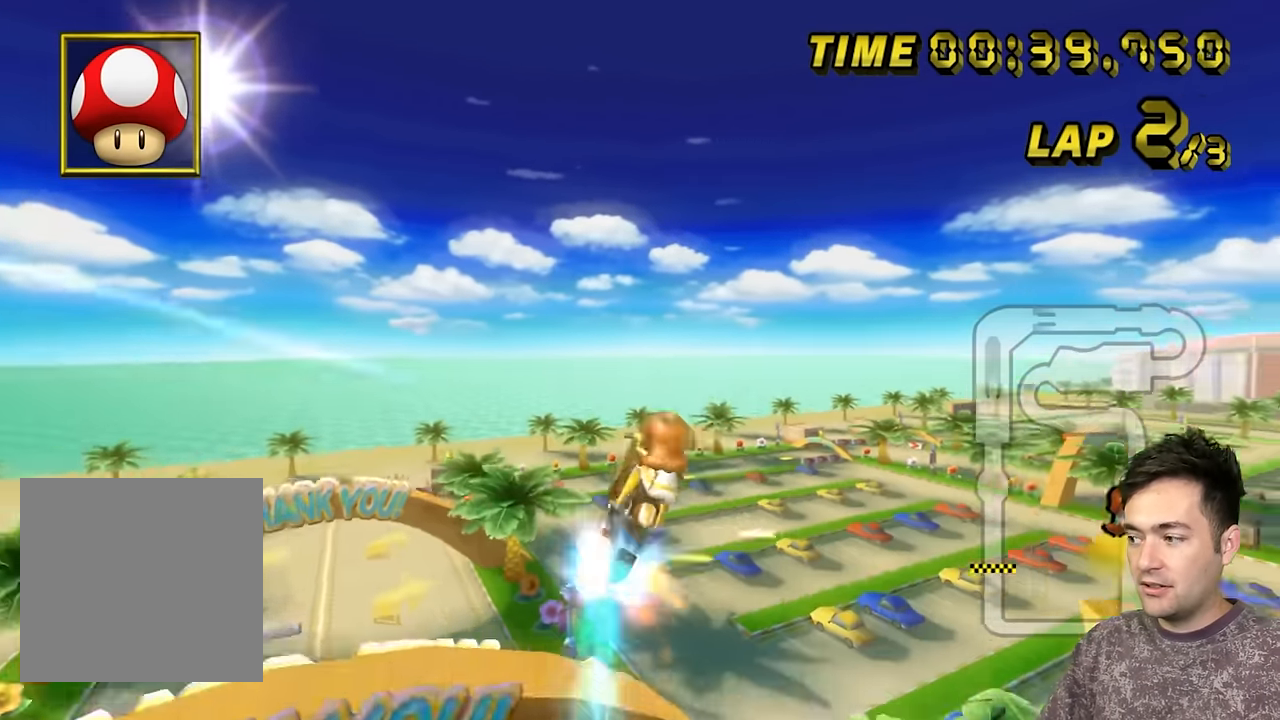
{"buttons": ["A"], "left_stick": "down-right", "events": [[183, "B", "up"], [200, "left_stick", "down"], [483, "left_stick", "down-right"]]}
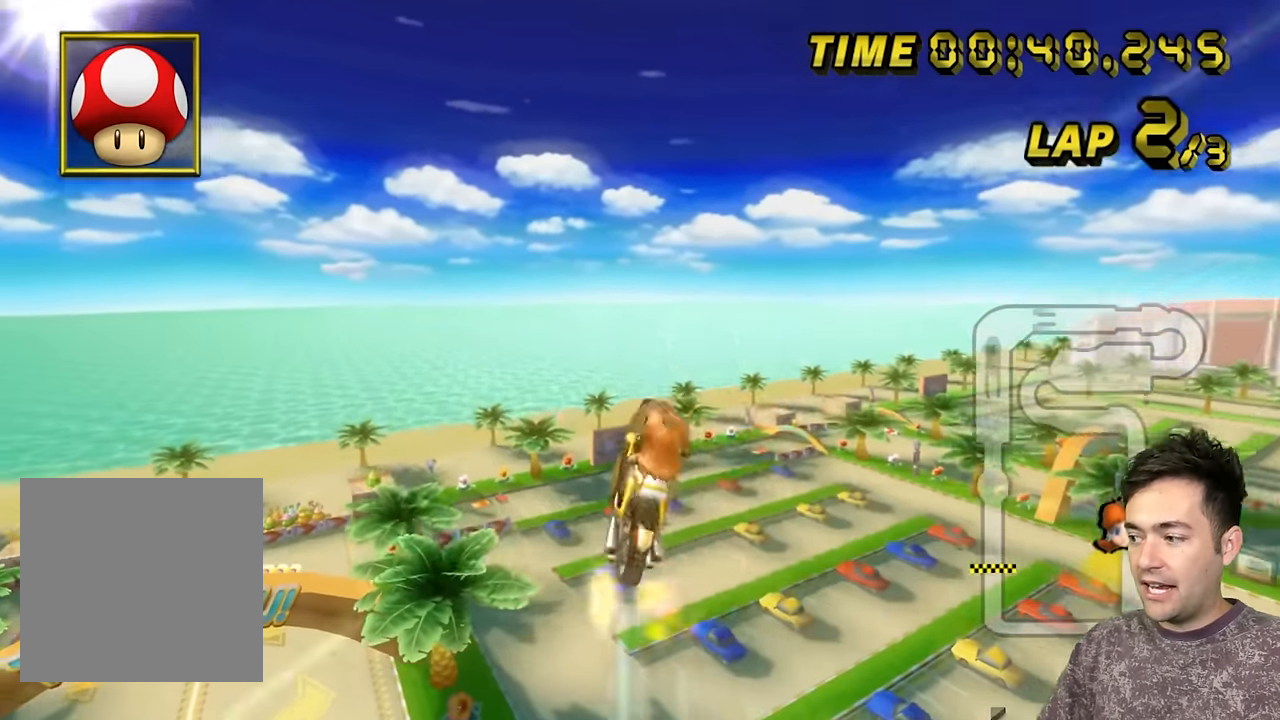
{"buttons": ["A"], "left_stick": "up", "events": [[50, "left_stick", "right"], [133, "left_stick", "up"]]}
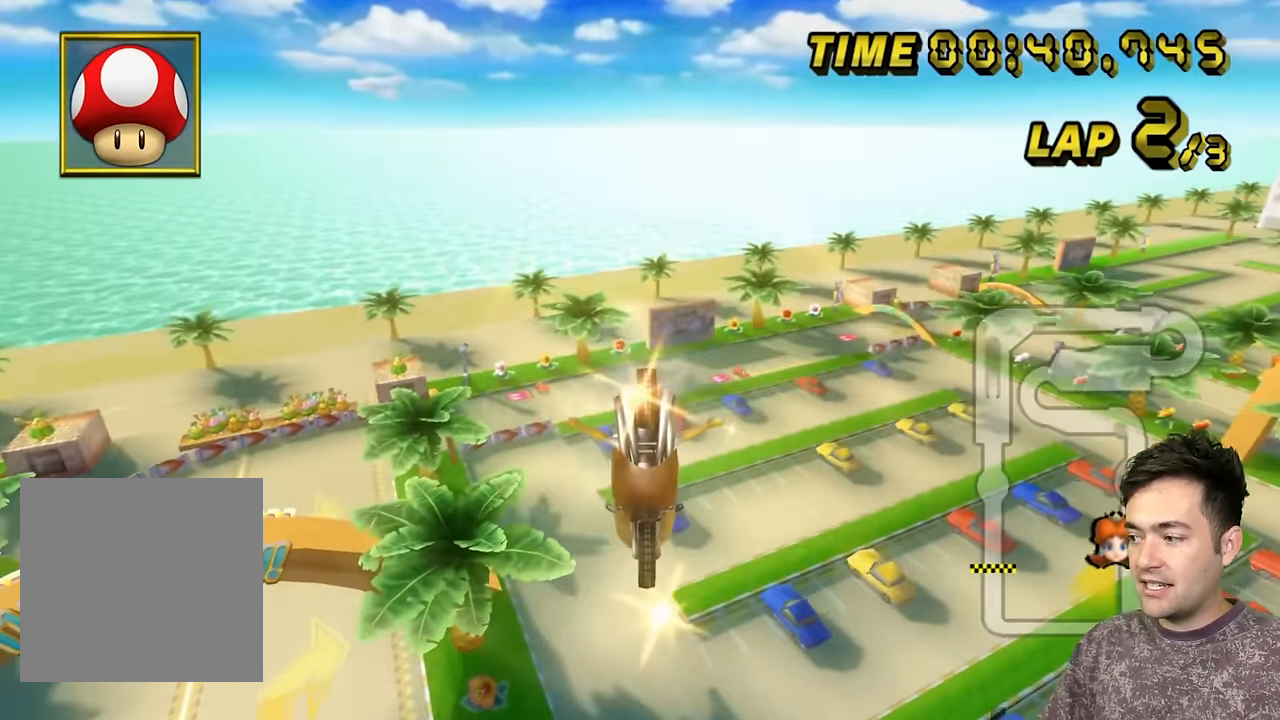
{"buttons": ["A"], "left_stick": "up", "events": []}
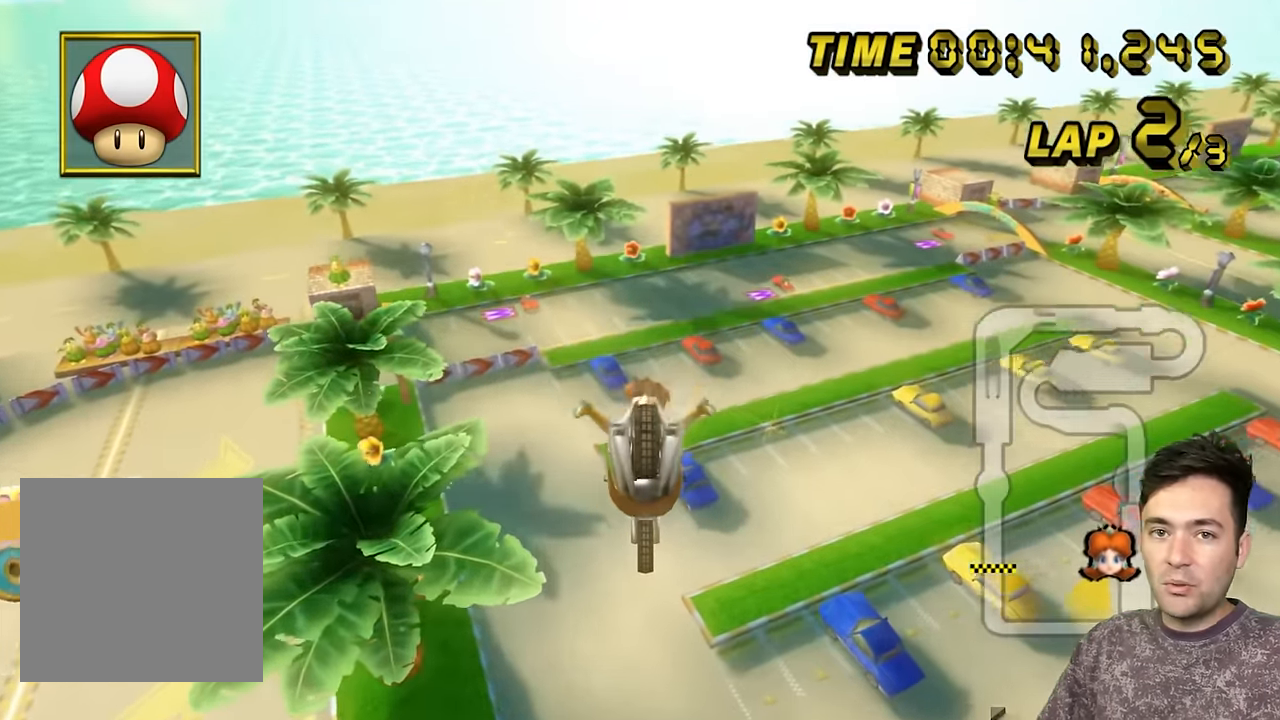
{"buttons": ["A"], "left_stick": "up", "events": []}
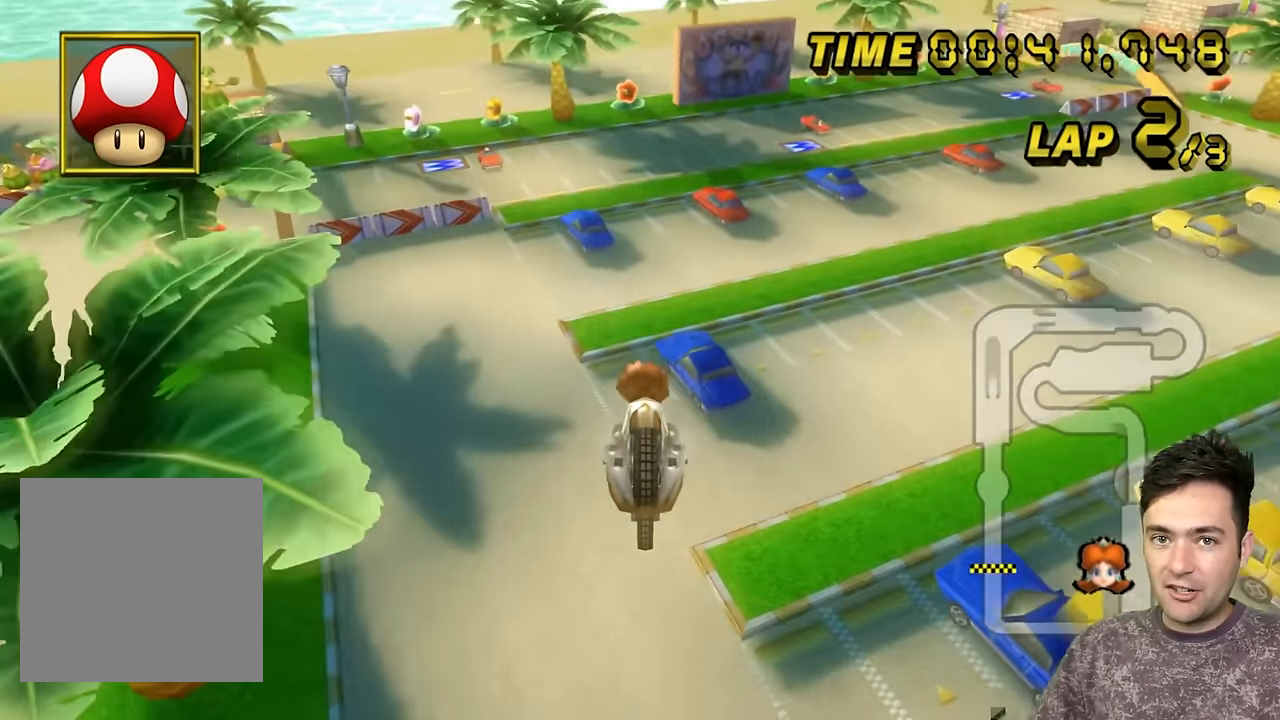
{"buttons": ["A", "B"], "left_stick": "up-right", "events": [[450, "B", "down"], [450, "left_stick", "up-right"]]}
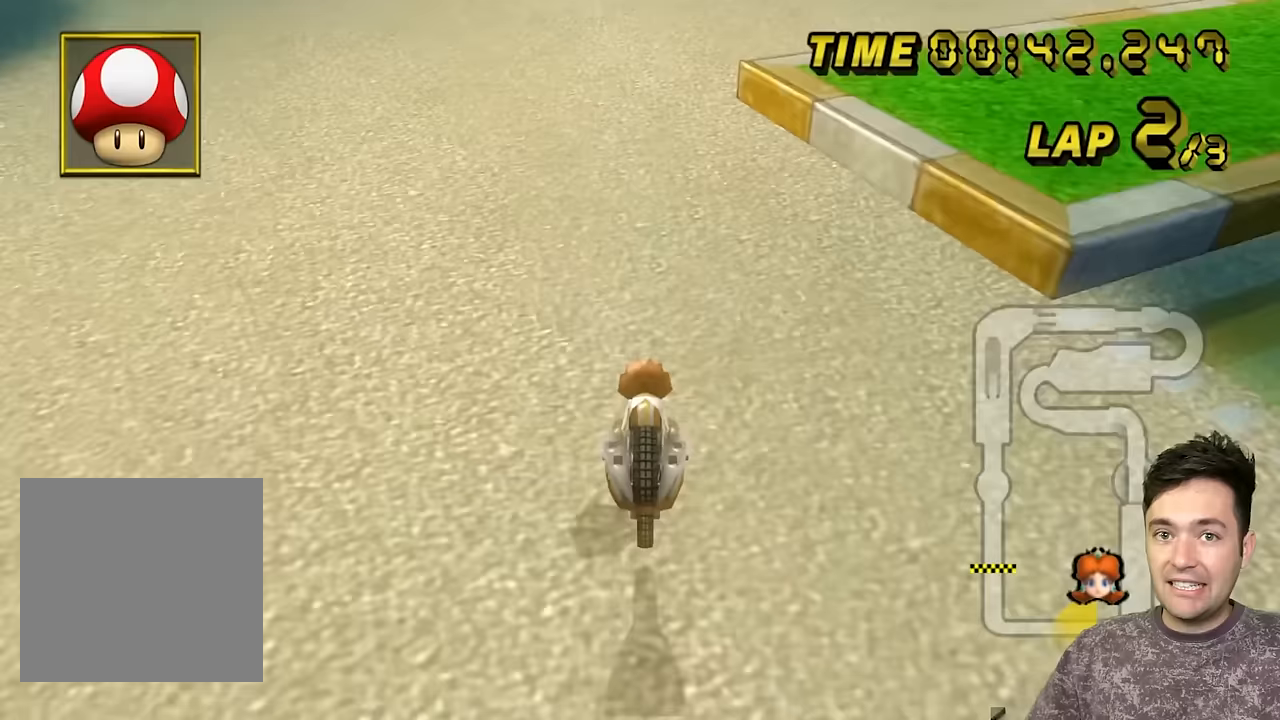
{"buttons": ["A"], "left_stick": "left", "events": [[50, "left_stick", "right"], [250, "B", "up"], [383, "left_stick", "up"], [433, "left_stick", "left"]]}
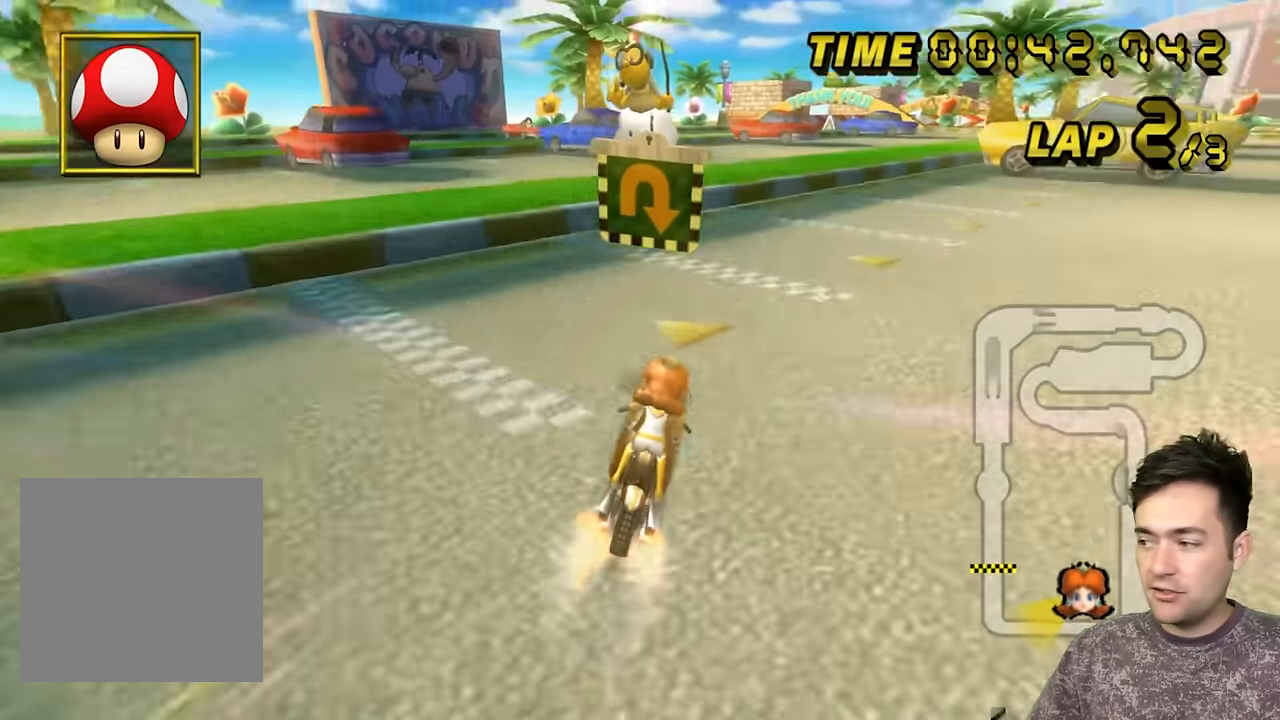
{"buttons": ["A", "B"], "left_stick": "up-right", "events": [[350, "left_stick", "center"], [467, "left_stick", "up-right"], [483, "B", "down"]]}
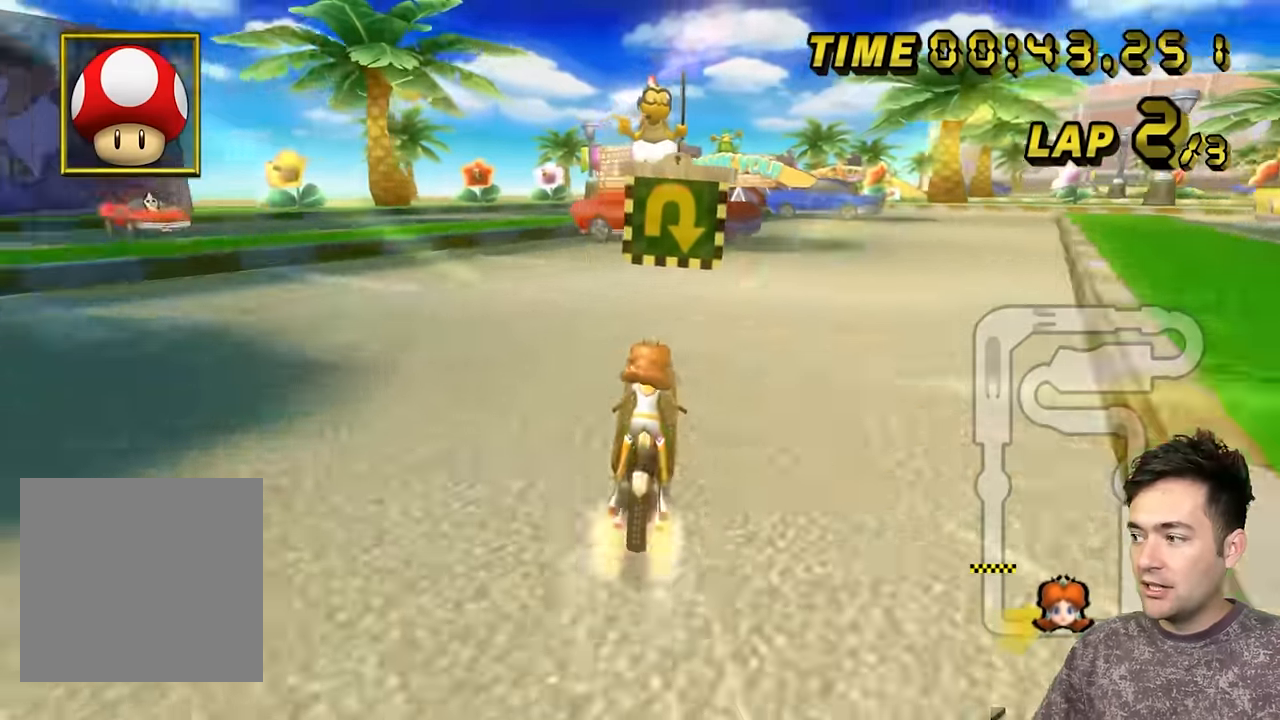
{"buttons": ["A", "B"], "left_stick": "right", "events": [[67, "left_stick", "up-left"], [250, "left_stick", "right"]]}
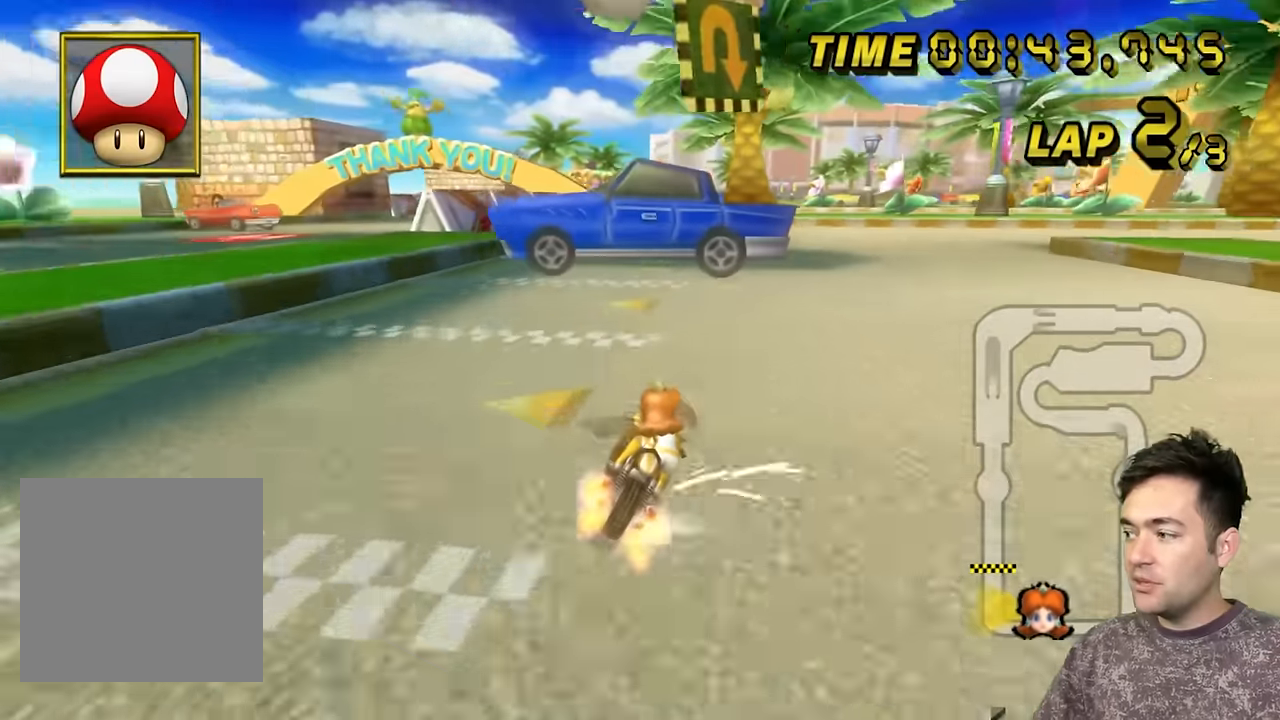
{"buttons": ["A", "B"], "left_stick": "up-right", "events": [[483, "left_stick", "up-right"]]}
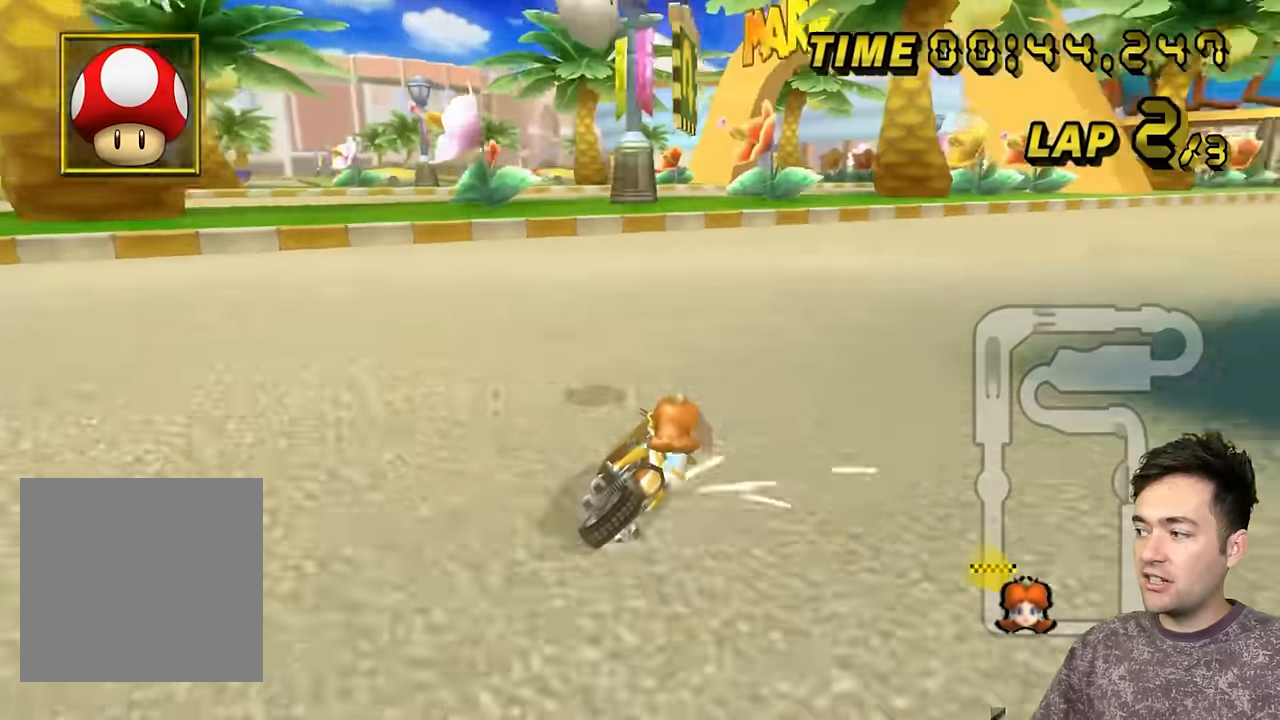
{"buttons": ["A", "B"], "left_stick": "up-left", "events": [[183, "left_stick", "up-left"]]}
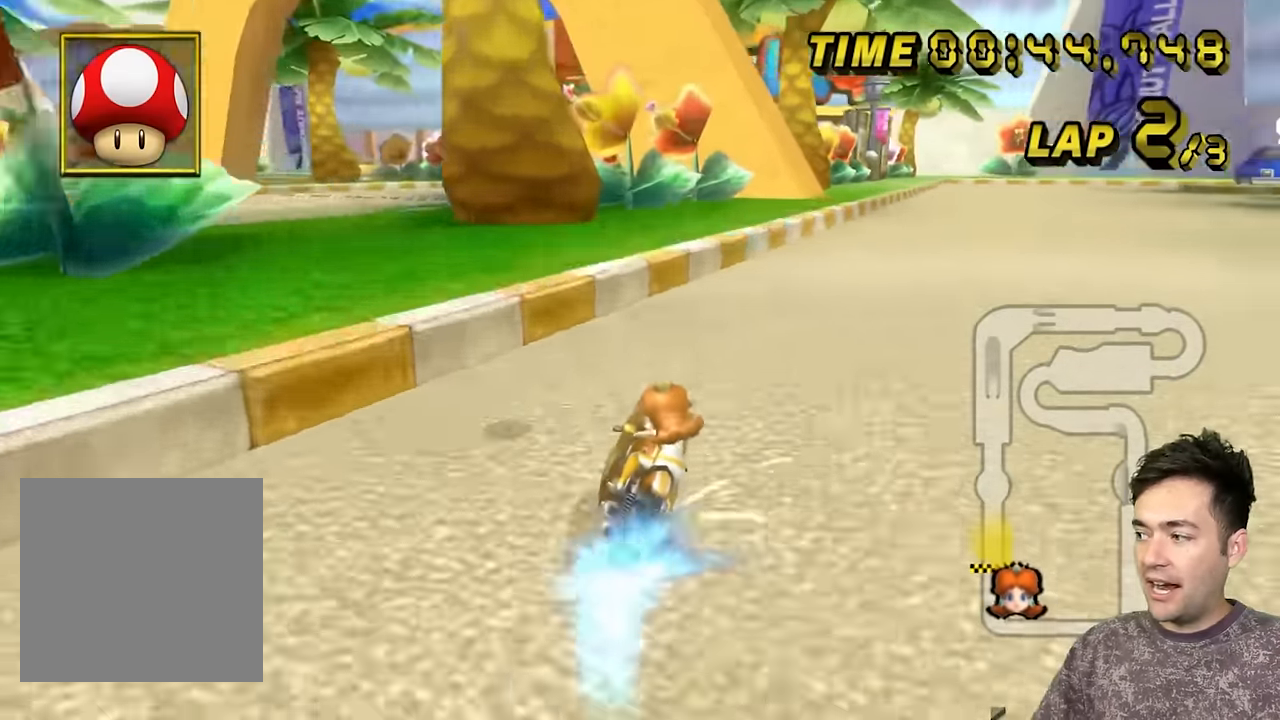
{"buttons": ["A"], "left_stick": "up-right", "events": [[333, "B", "up"], [350, "left_stick", "up-right"]]}
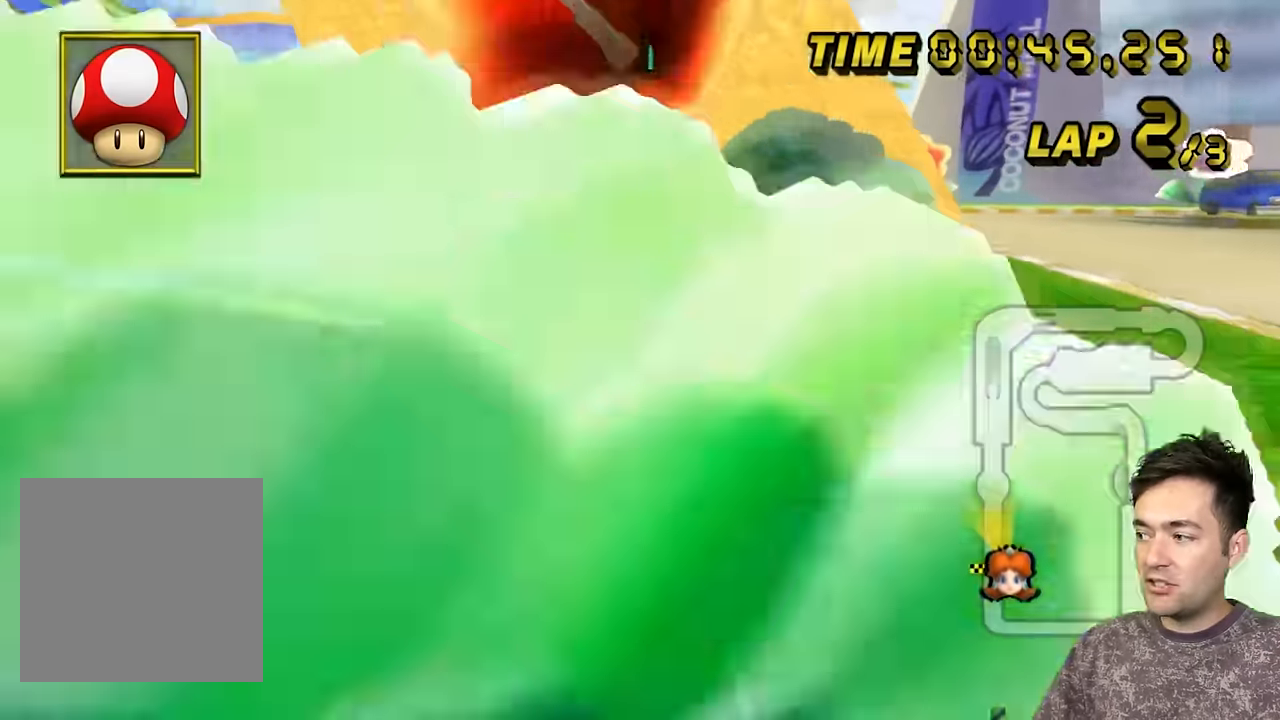
{"buttons": ["A"], "left_stick": "right", "events": [[133, "left_stick", "right"]]}
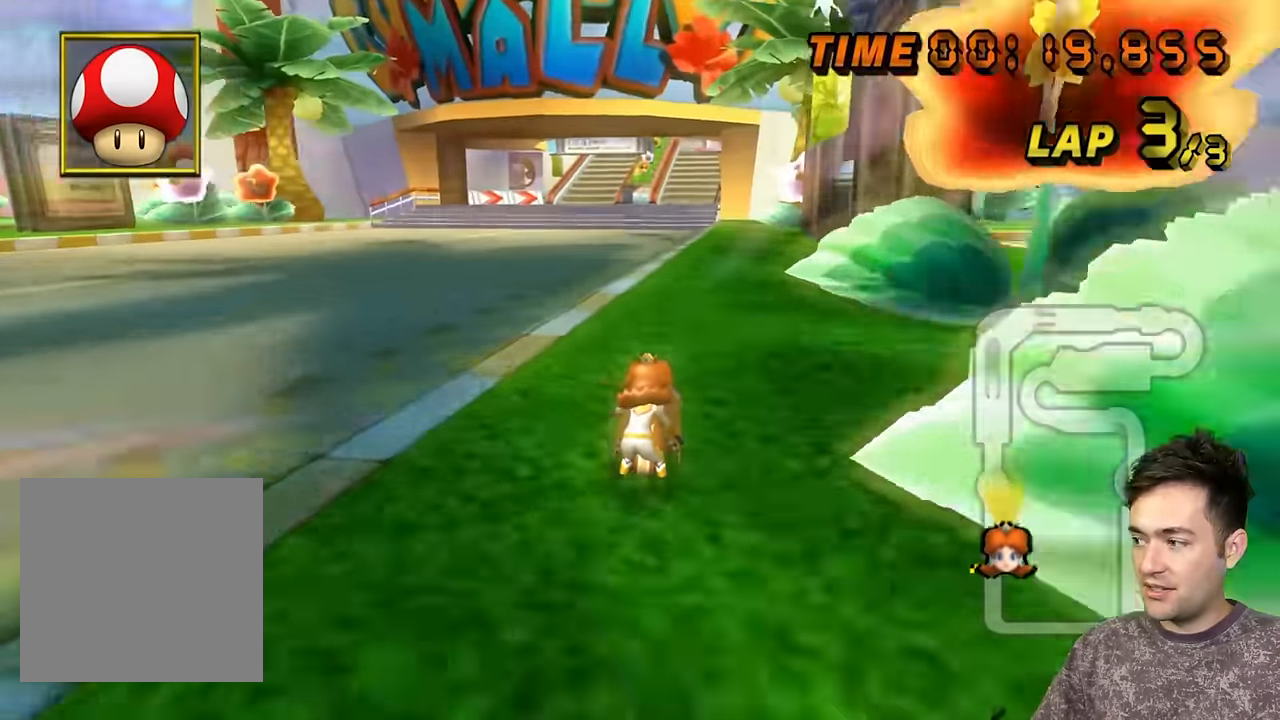
{"buttons": ["A"], "left_stick": "center", "events": [[67, "left_stick", "center"]]}
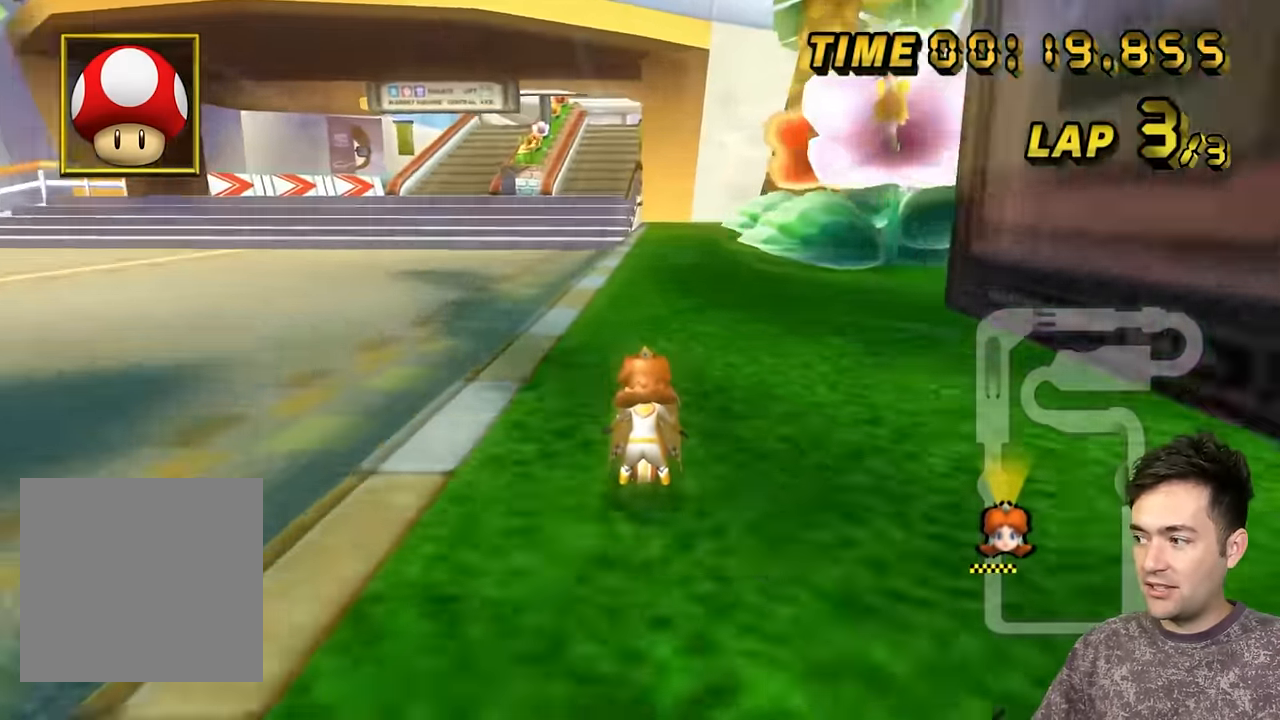
{"buttons": ["A"], "left_stick": "center", "events": []}
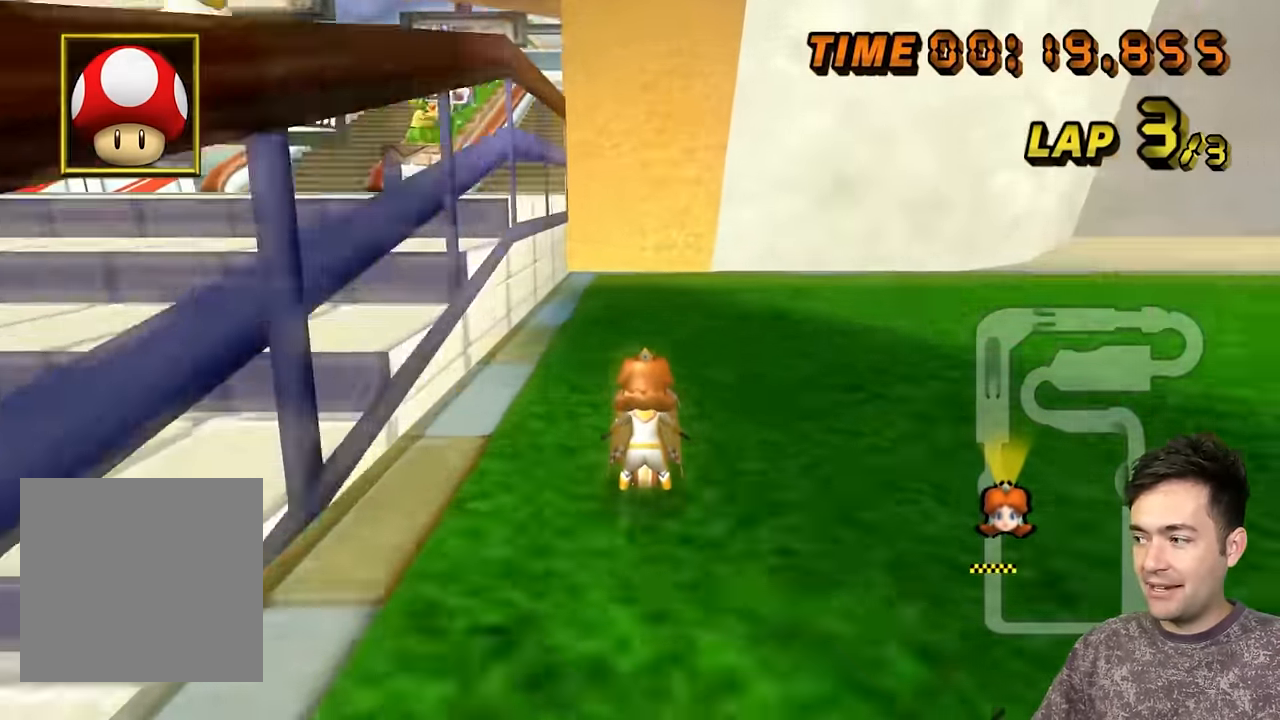
{"buttons": ["A"], "left_stick": "center", "events": []}
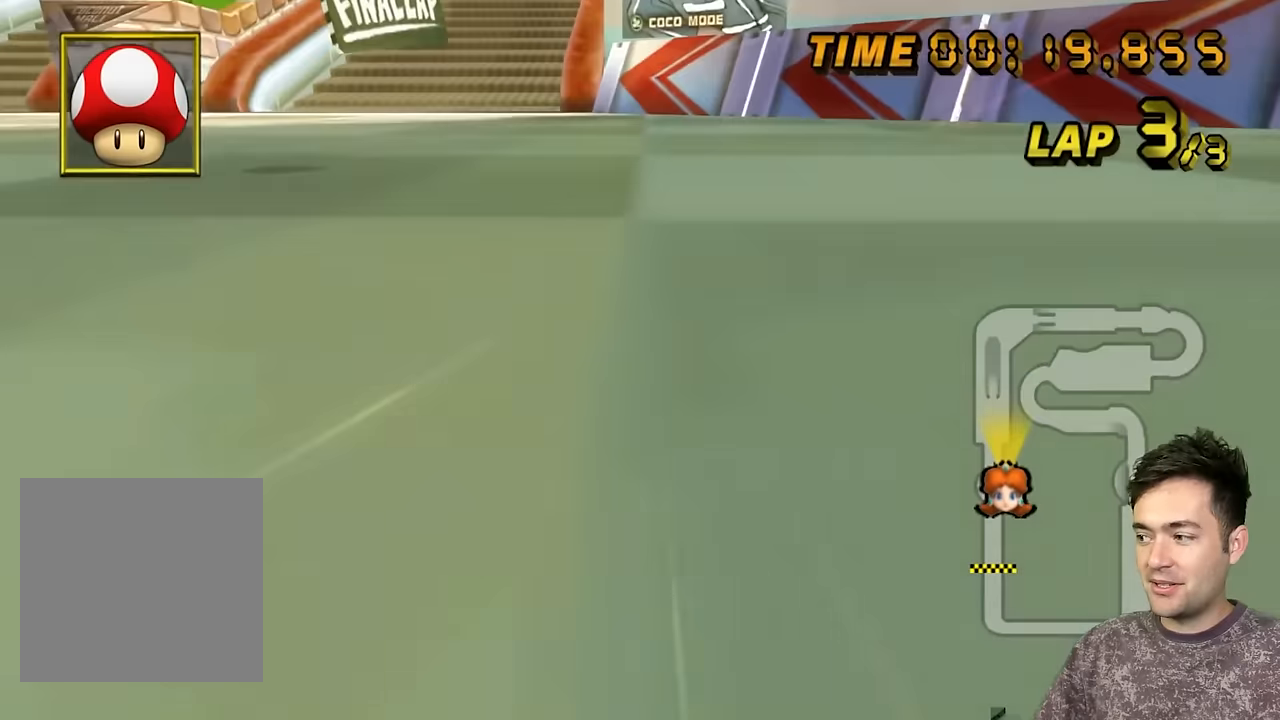
{"buttons": ["A", "B"], "left_stick": "right", "events": [[167, "L1", "down"], [234, "L1", "up"], [234, "left_stick", "right"], [350, "B", "down"]]}
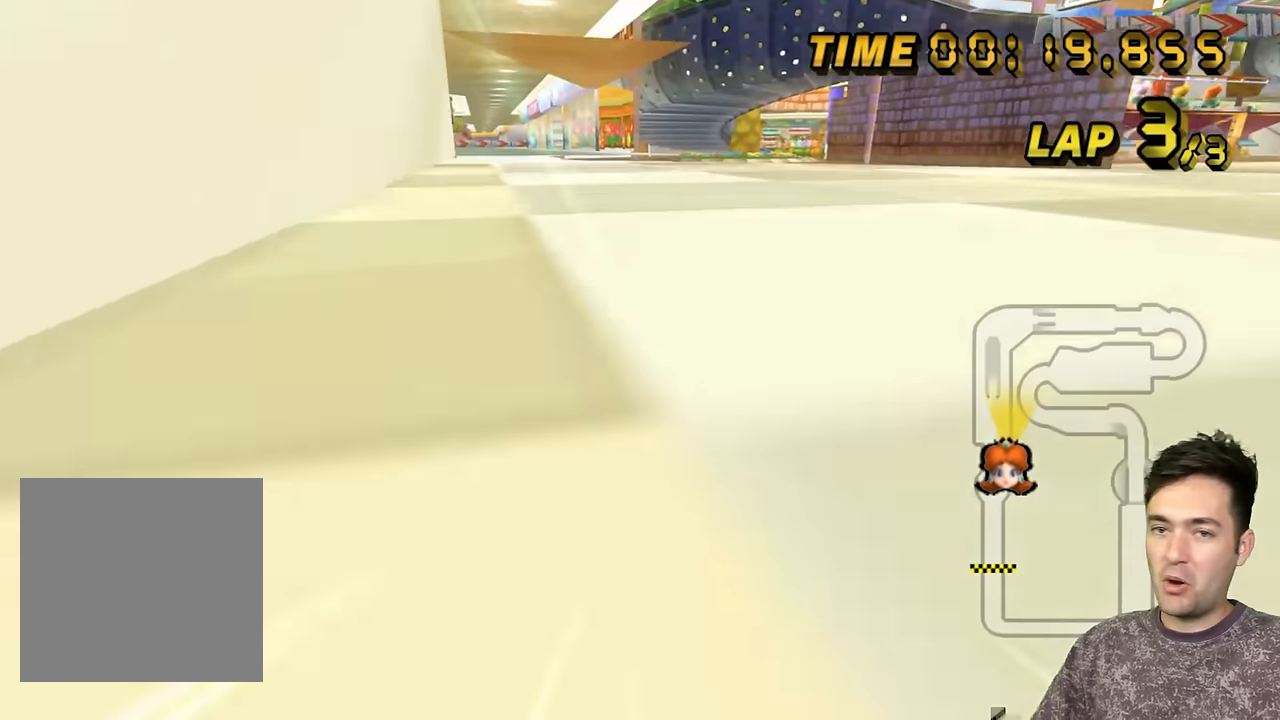
{"buttons": ["A"], "left_stick": "right", "events": [[284, "B", "up"]]}
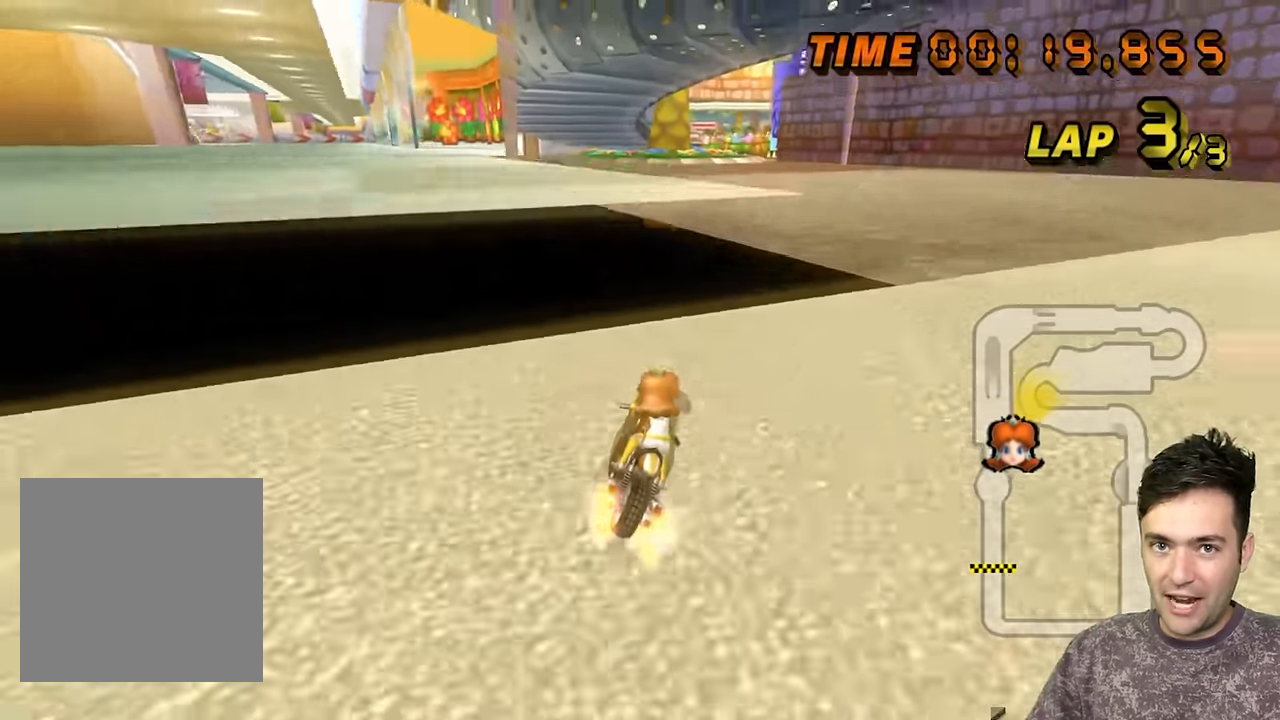
{"buttons": ["A"], "left_stick": "center", "events": [[84, "left_stick", "center"]]}
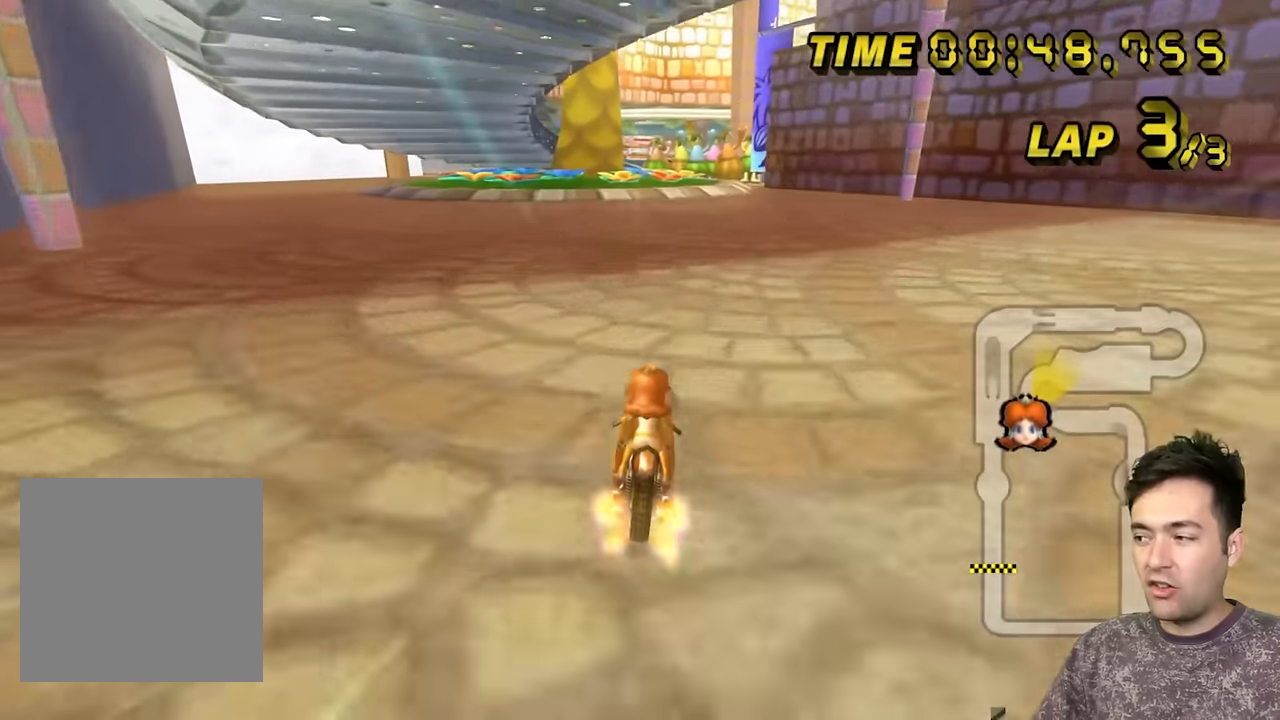
{"buttons": ["A"], "left_stick": "center", "events": []}
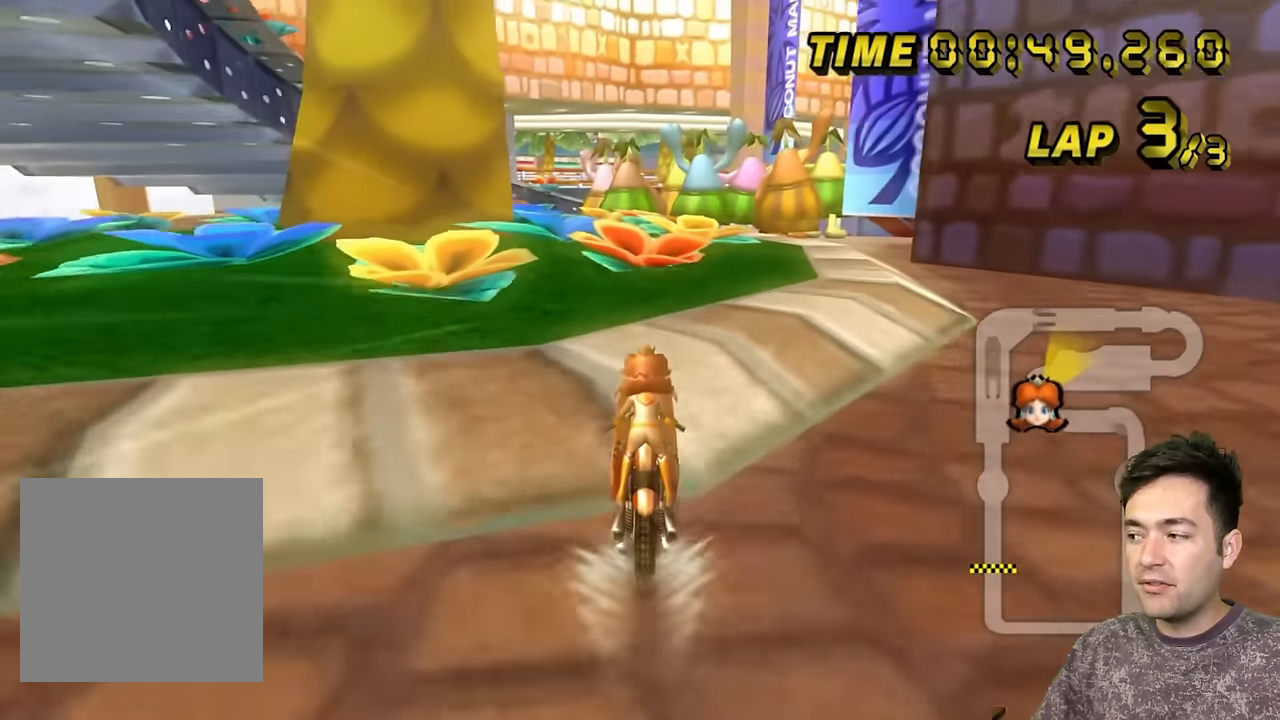
{"buttons": ["A"], "left_stick": "center", "events": []}
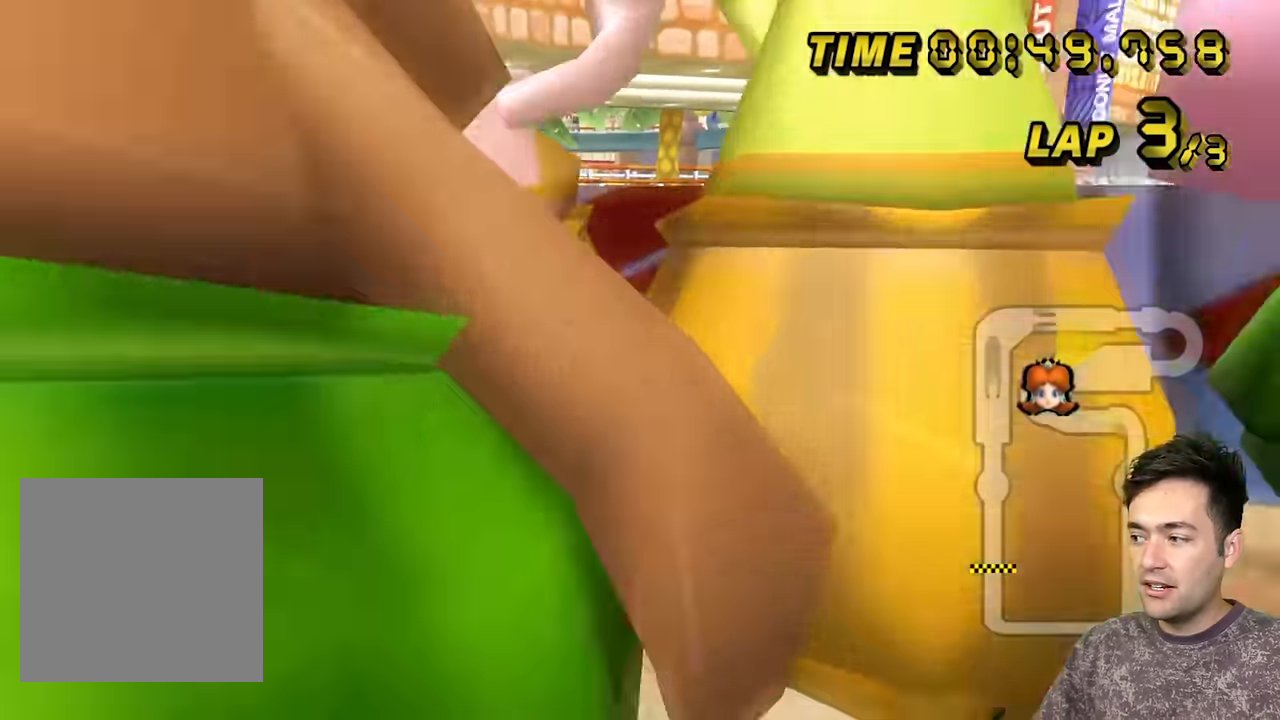
{"buttons": ["A", "B"], "left_stick": "up-left", "events": [[167, "B", "down"], [167, "left_stick", "up-right"], [300, "left_stick", "up-left"]]}
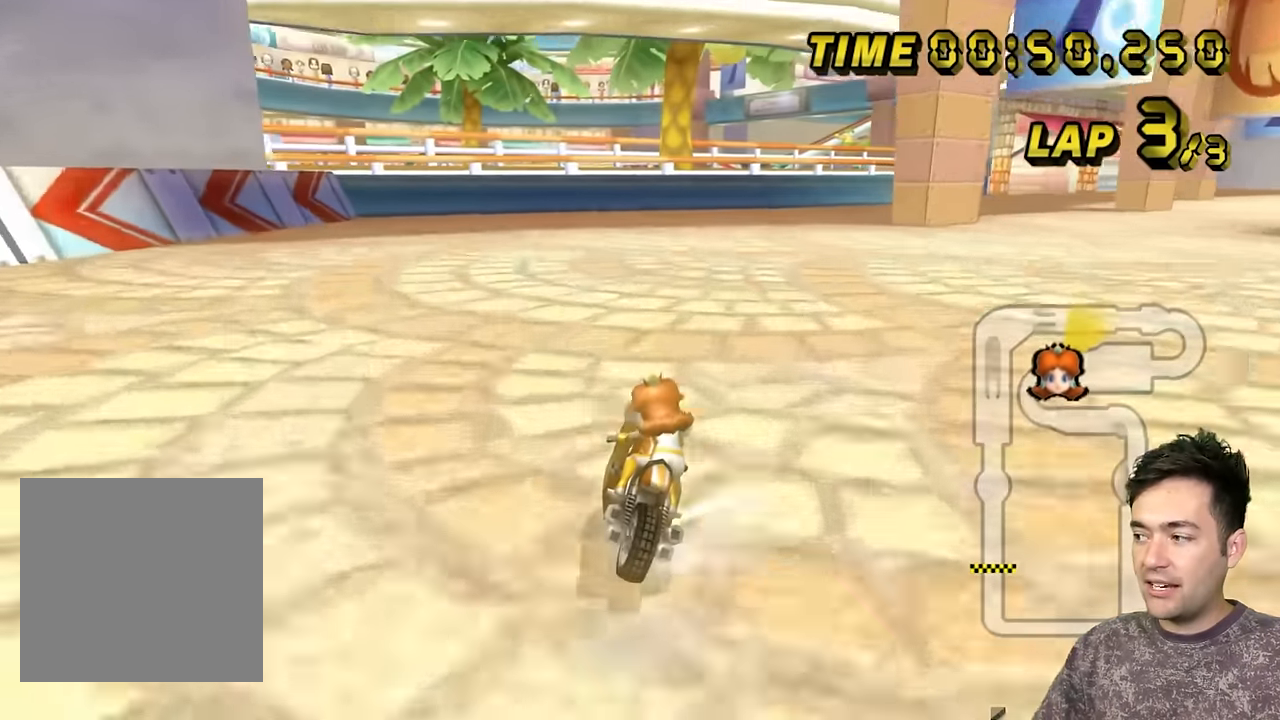
{"buttons": ["A", "B"], "left_stick": "up-right", "events": [[150, "left_stick", "up-right"]]}